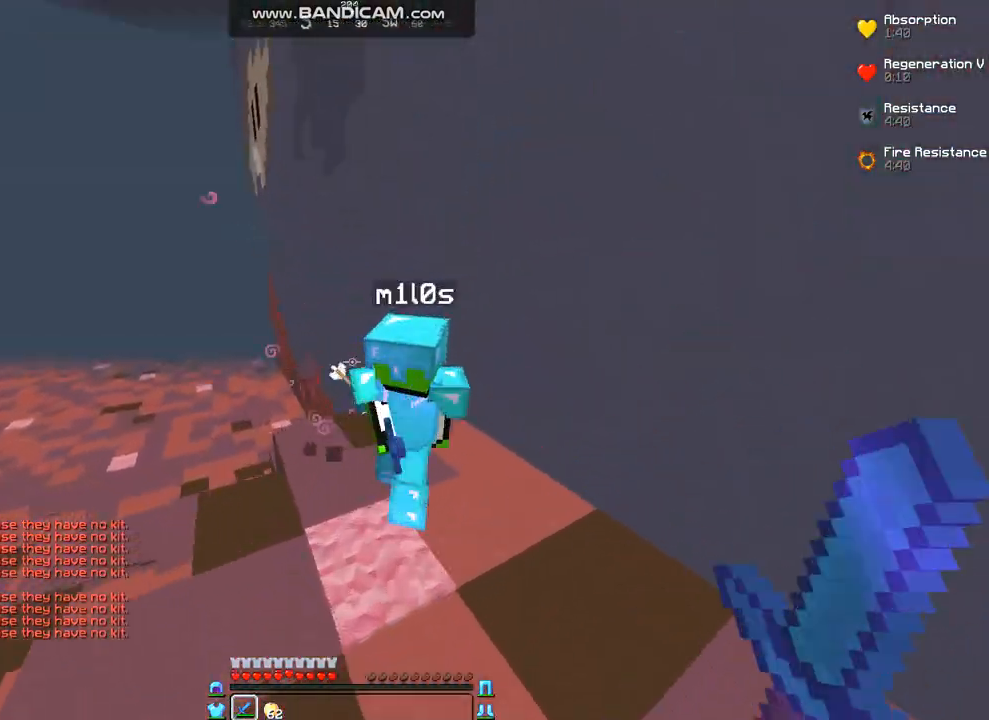
Gameplay with keyboard and mouse; each line is a JSON object with the keys and mouse buttons held at the frame after it. "events" lists presses ("down") and releases ("up") of "a", "d", "s", "w", "mouse_left" and "mouse_right" between this image and that frame as [ms after this image, input, new state], when the widget could be followed in between. "mouse_left", "mouse_right" = the "left", "right" buttons of the "mouse" list. No other keys are recorded. Fast repeated clicks can show as one long hold. Mouse movement is not recorded.
{"keys": ["d", "w"], "mouse": ["left"], "events": [[101, "mouse_left", "up"], [168, "mouse_left", "down"], [269, "mouse_left", "up"], [303, "mouse_left", "down"], [336, "mouse_left", "up"], [404, "mouse_left", "down"]]}
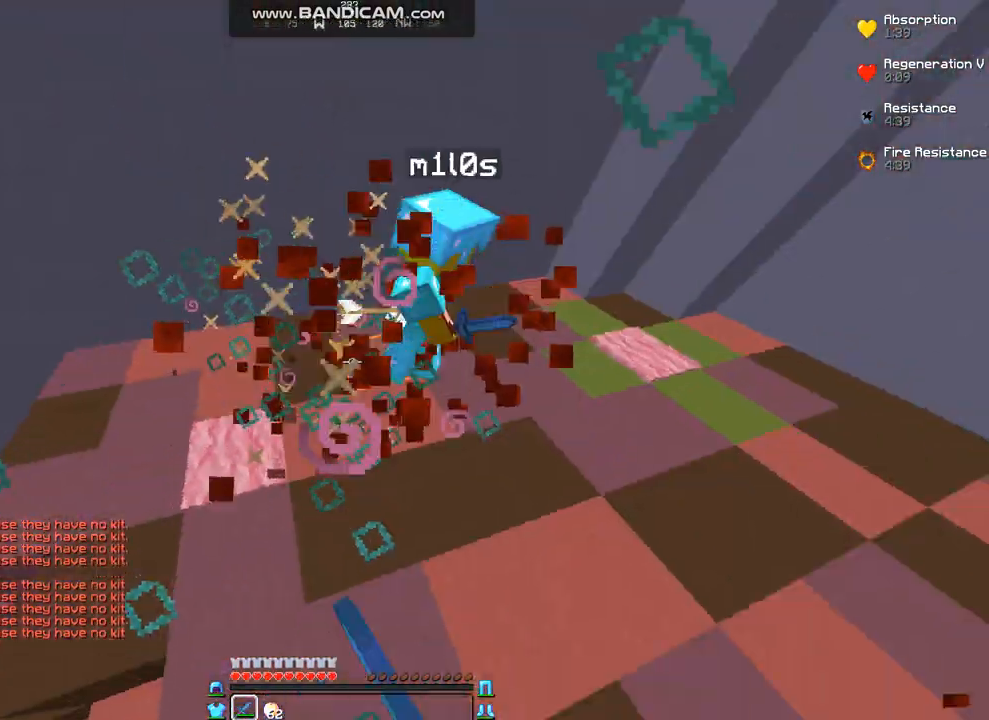
{"keys": ["d", "w"], "mouse": [], "events": [[34, "mouse_left", "up"], [134, "mouse_left", "down"], [168, "mouse_left", "up"], [235, "mouse_left", "down"], [336, "mouse_left", "up"], [370, "mouse_left", "down"], [471, "mouse_left", "up"]]}
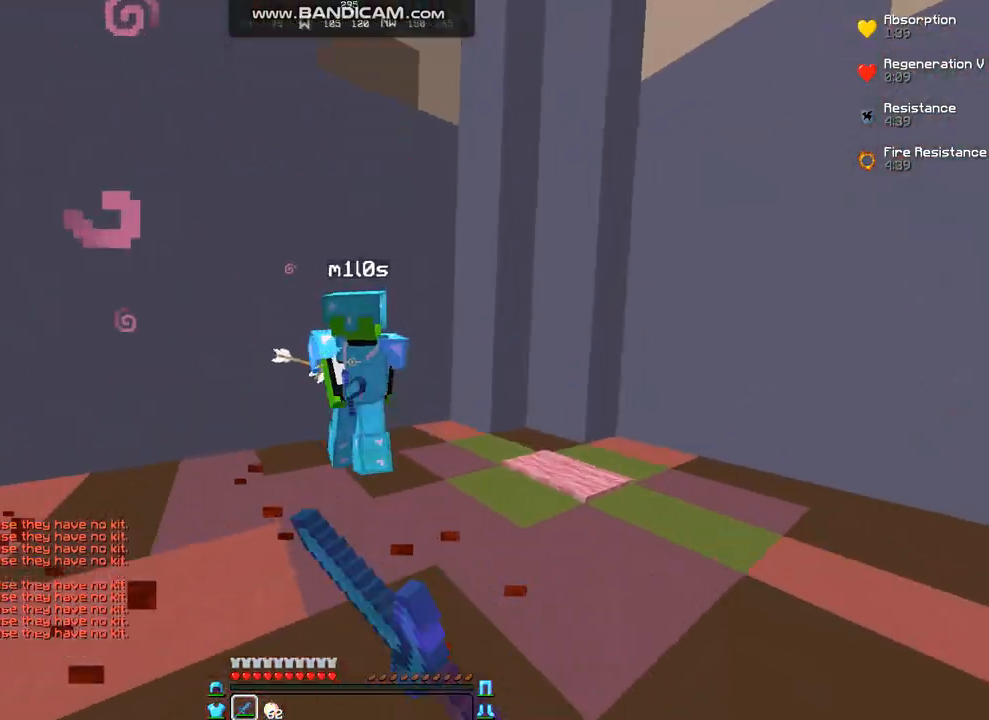
{"keys": ["d", "w"], "mouse": [], "events": [[33, "mouse_left", "down"], [67, "mouse_left", "up"], [168, "mouse_left", "down"], [235, "mouse_left", "up"], [269, "mouse_left", "down"], [404, "mouse_left", "up"], [437, "mouse_left", "down"], [471, "mouse_left", "up"]]}
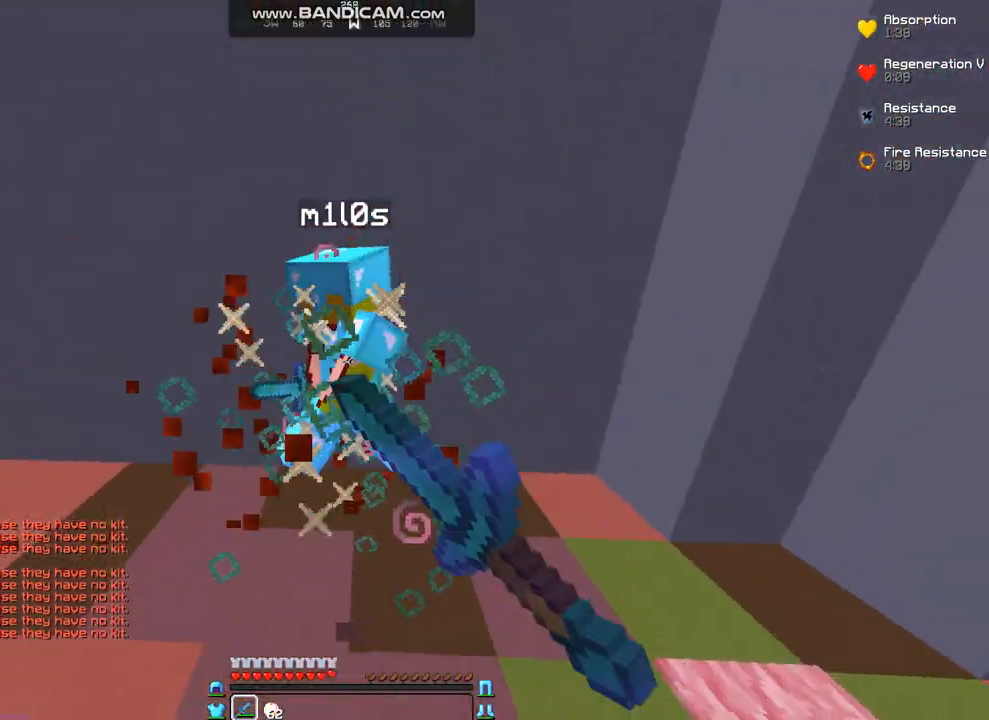
{"keys": ["d", "w"], "mouse": ["left"], "events": [[67, "mouse_left", "down"], [134, "mouse_left", "up"], [235, "mouse_left", "down"], [269, "mouse_left", "up"], [336, "mouse_left", "down"], [437, "mouse_left", "up"], [471, "mouse_left", "down"]]}
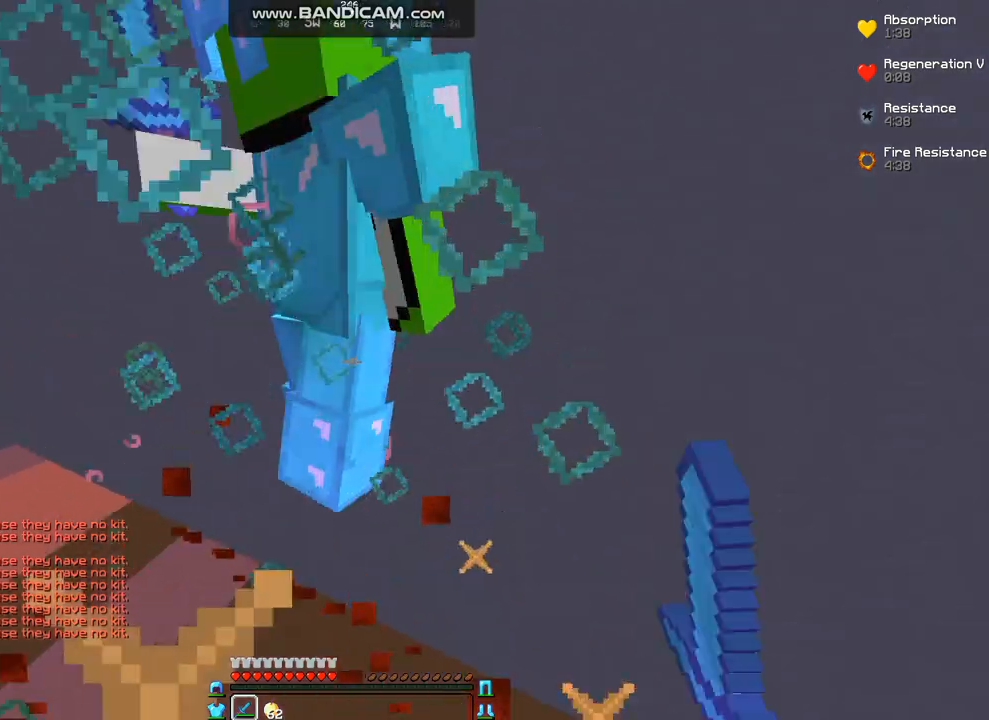
{"keys": ["d", "w"], "mouse": [], "events": [[33, "mouse_left", "up"], [67, "w", "up"], [202, "mouse_left", "down"], [269, "w", "down"], [303, "mouse_left", "up"], [336, "mouse_left", "down"], [437, "mouse_left", "up"]]}
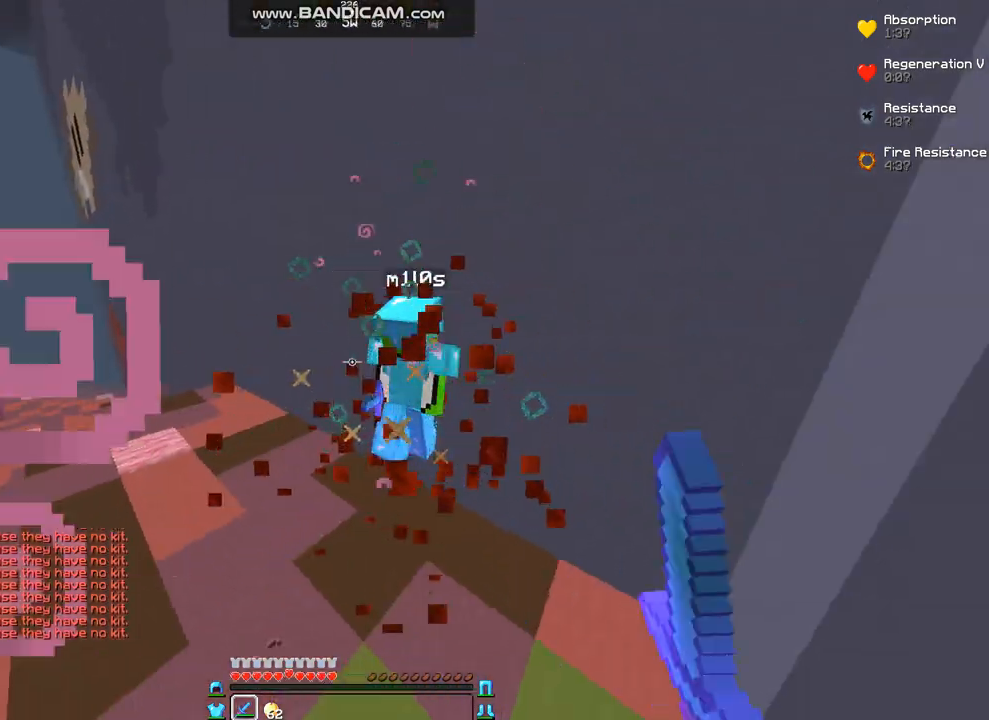
{"keys": ["a", "w"], "mouse": ["left"], "events": [[67, "d", "up"], [67, "w", "up"], [101, "a", "down"], [202, "w", "down"], [235, "w", "up"], [303, "mouse_left", "down"], [336, "w", "down"], [404, "mouse_left", "up"], [437, "mouse_left", "down"]]}
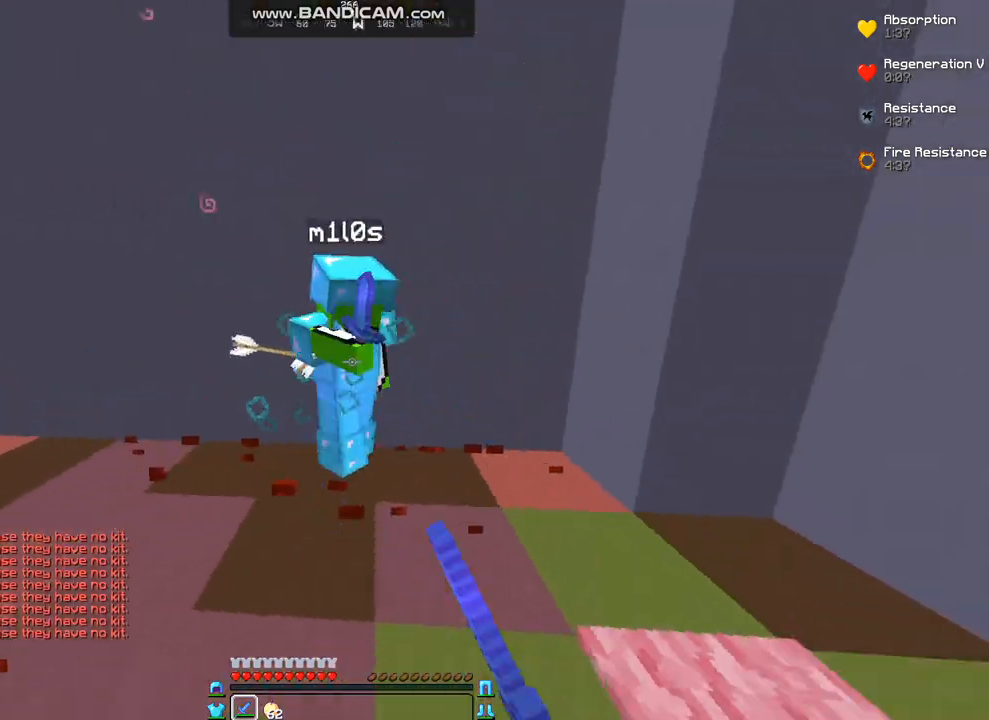
{"keys": ["d"], "mouse": ["left"], "events": [[33, "mouse_left", "up"], [101, "mouse_left", "down"], [134, "mouse_left", "up"], [202, "d", "down"], [202, "mouse_left", "down"], [235, "a", "up"], [303, "mouse_left", "up"], [336, "mouse_left", "down"], [336, "w", "up"], [437, "mouse_left", "up"], [505, "mouse_left", "down"]]}
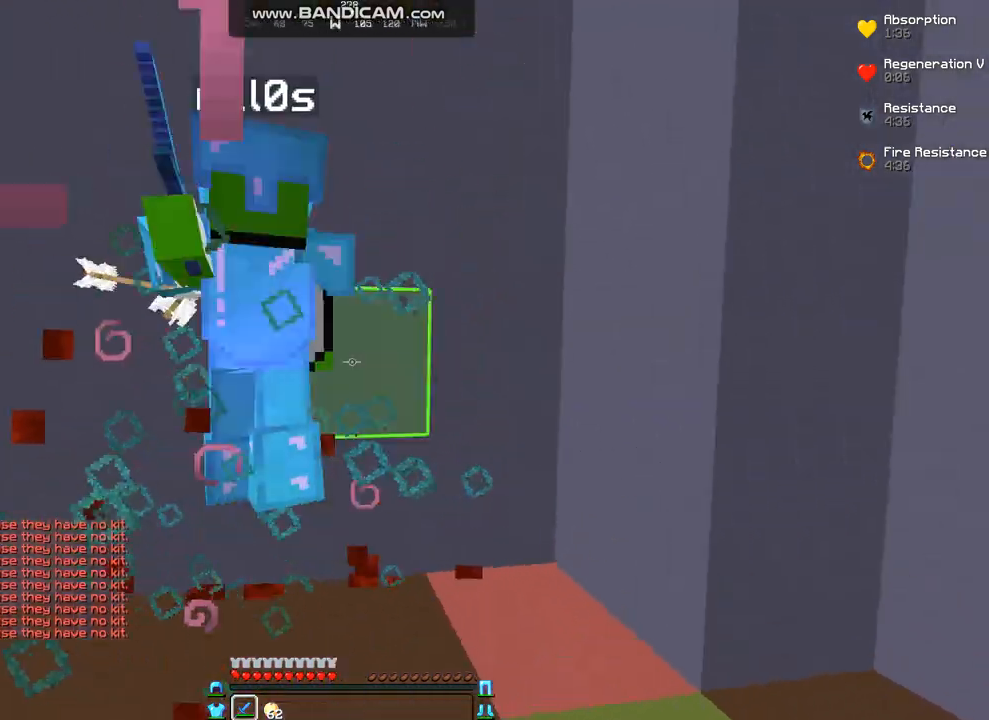
{"keys": [], "mouse": ["left"], "events": [[33, "mouse_left", "up"], [134, "mouse_left", "down"], [202, "mouse_left", "up"], [303, "mouse_left", "down"], [370, "mouse_left", "up"], [403, "mouse_left", "down"], [437, "d", "up"]]}
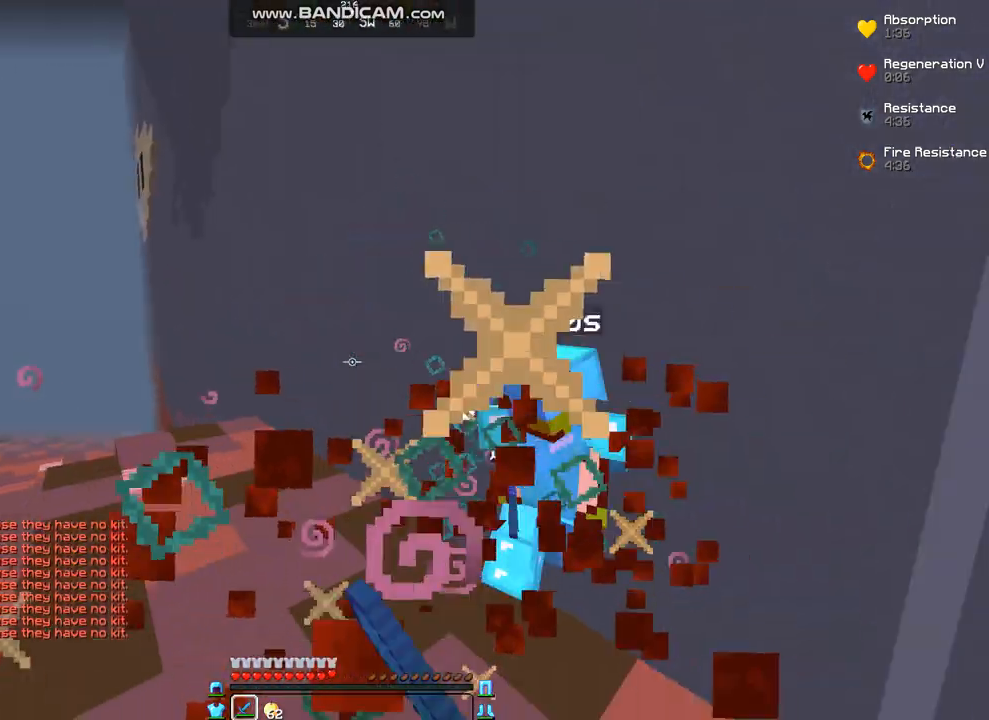
{"keys": ["a"], "mouse": [], "events": [[33, "a", "down"], [33, "mouse_left", "up"], [134, "mouse_left", "down"], [202, "mouse_left", "up"], [370, "w", "down"], [437, "w", "up"]]}
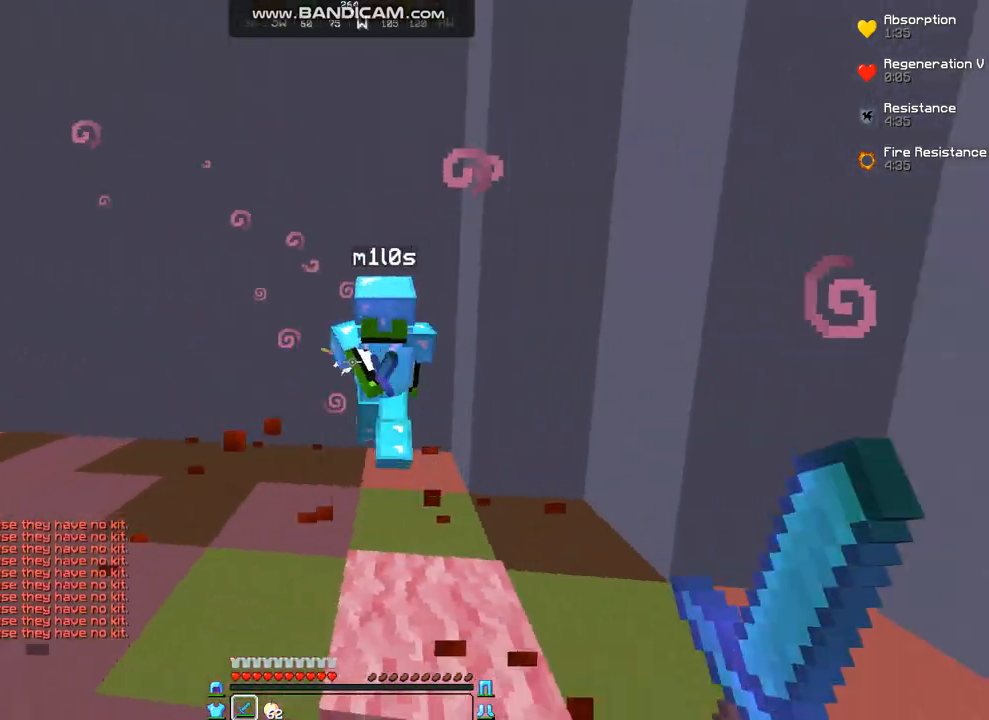
{"keys": ["a", "w"], "mouse": ["left"], "events": [[33, "mouse_left", "down"], [33, "w", "down"], [202, "mouse_left", "up"], [235, "mouse_left", "down"], [269, "mouse_left", "up"], [336, "mouse_left", "down"], [437, "mouse_left", "up"], [505, "mouse_left", "down"]]}
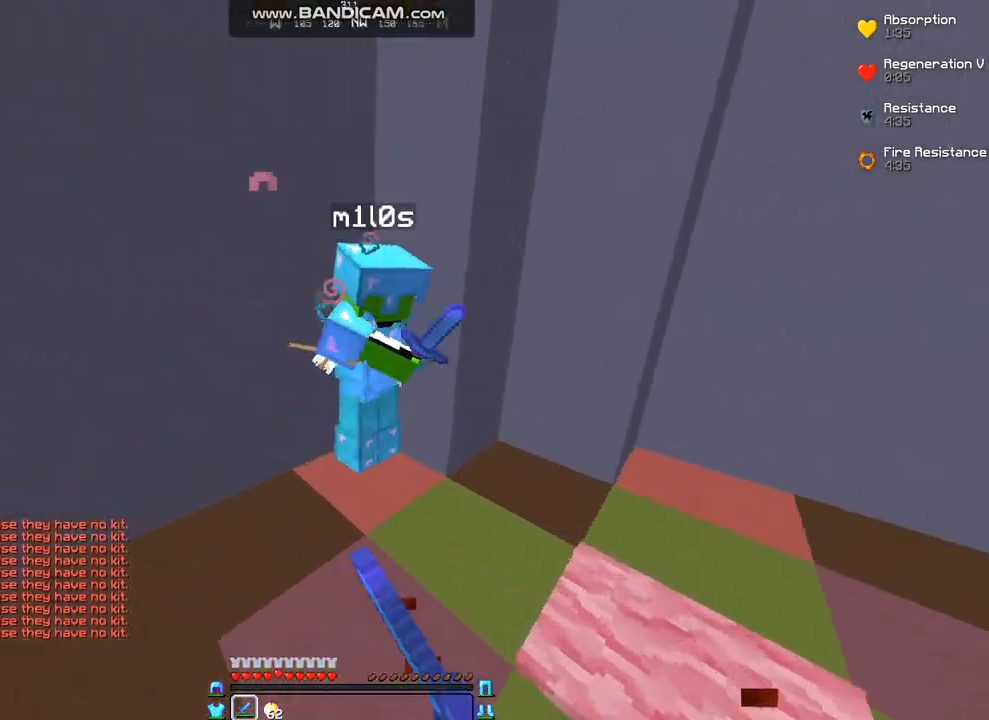
{"keys": ["d"], "mouse": ["left"], "events": [[67, "mouse_left", "up"], [134, "a", "up"], [134, "d", "down"], [134, "w", "up"], [269, "mouse_left", "down"], [437, "mouse_left", "up"], [471, "mouse_left", "down"]]}
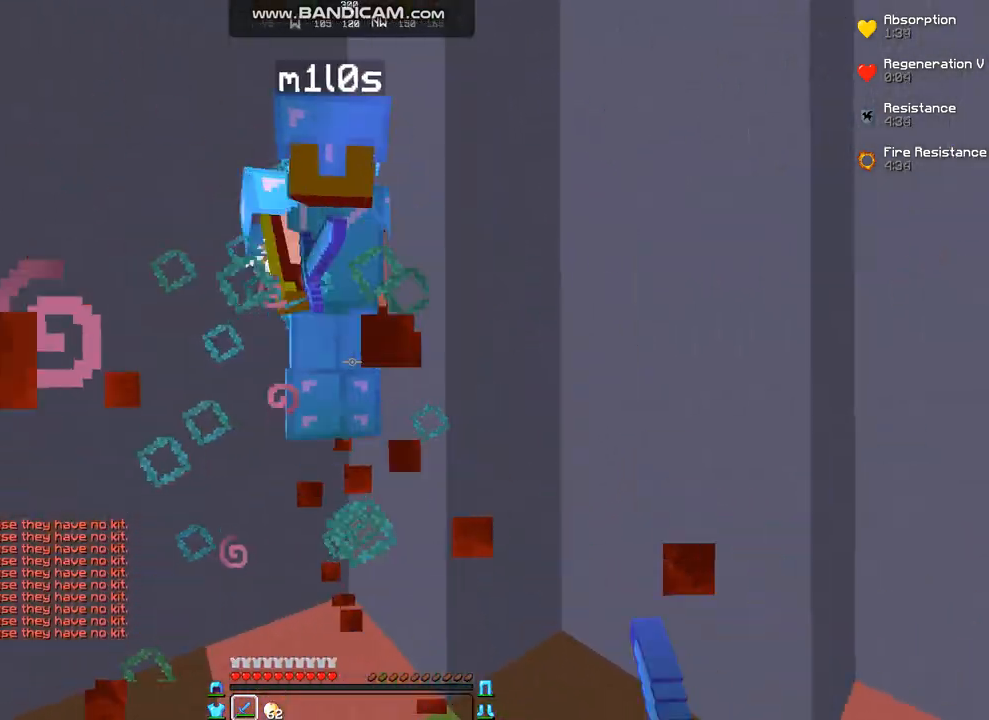
{"keys": ["a"], "mouse": [], "events": [[33, "mouse_left", "up"], [101, "mouse_left", "down"], [202, "mouse_left", "up"], [235, "mouse_left", "down"], [370, "a", "down"], [370, "d", "up"], [370, "mouse_left", "up"]]}
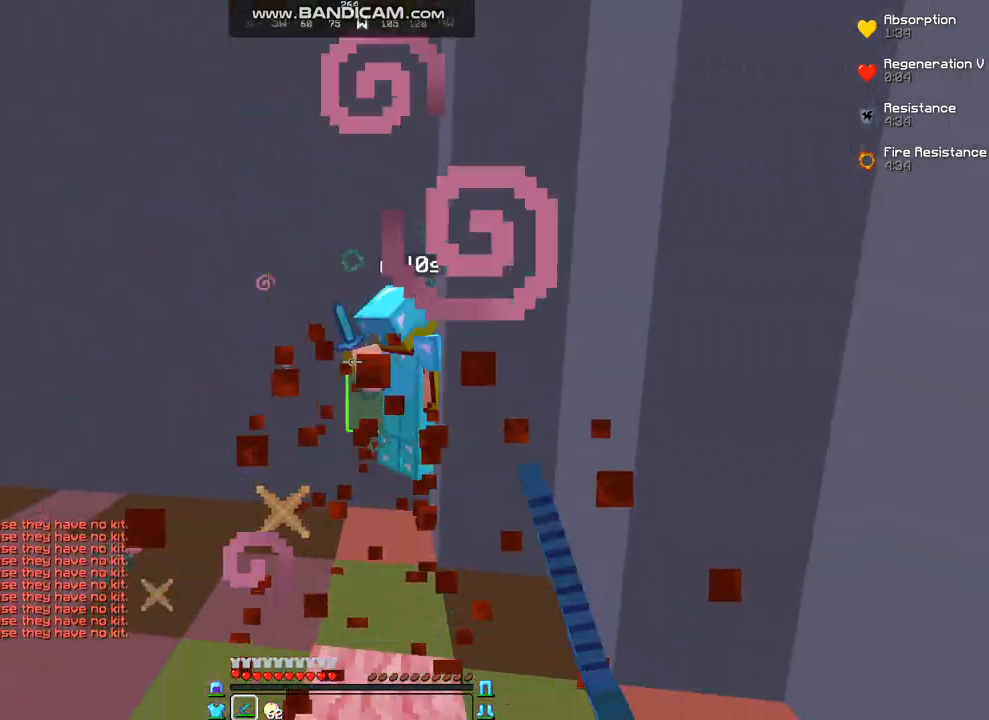
{"keys": ["a", "w"], "mouse": ["left"], "events": [[202, "mouse_left", "down"], [202, "w", "down"], [269, "mouse_left", "up"], [269, "w", "up"], [336, "w", "down"], [404, "mouse_left", "down"]]}
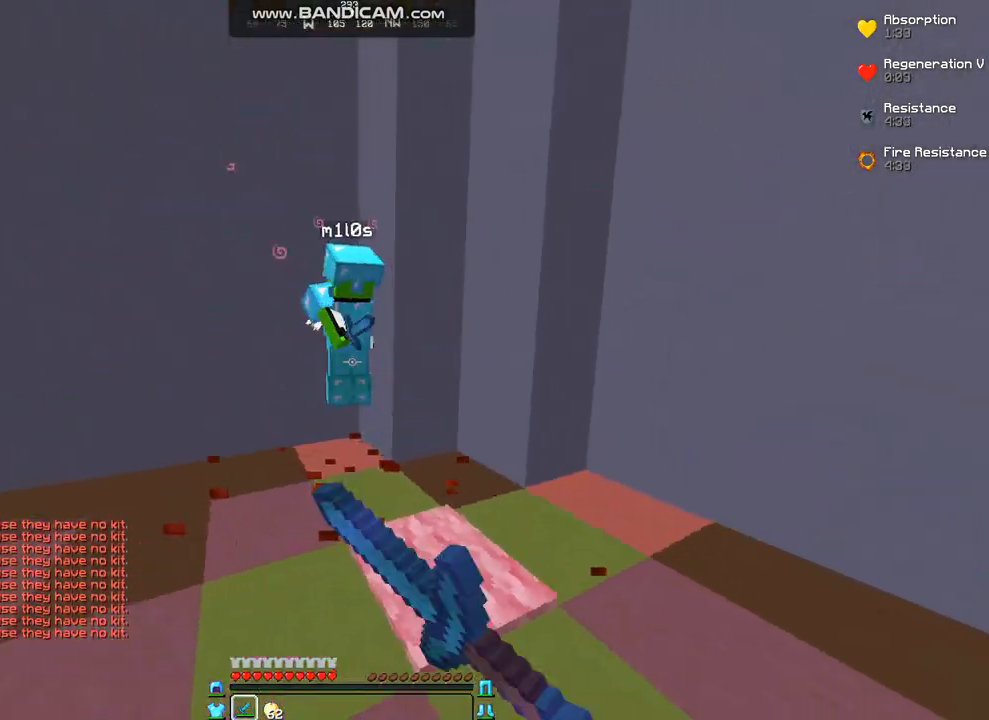
{"keys": ["d"], "mouse": ["left"], "events": [[101, "mouse_left", "up"], [202, "mouse_left", "down"], [235, "mouse_left", "up"], [303, "mouse_left", "down"], [404, "mouse_left", "up"], [437, "w", "up"], [505, "a", "up"], [505, "d", "down"], [505, "mouse_left", "down"]]}
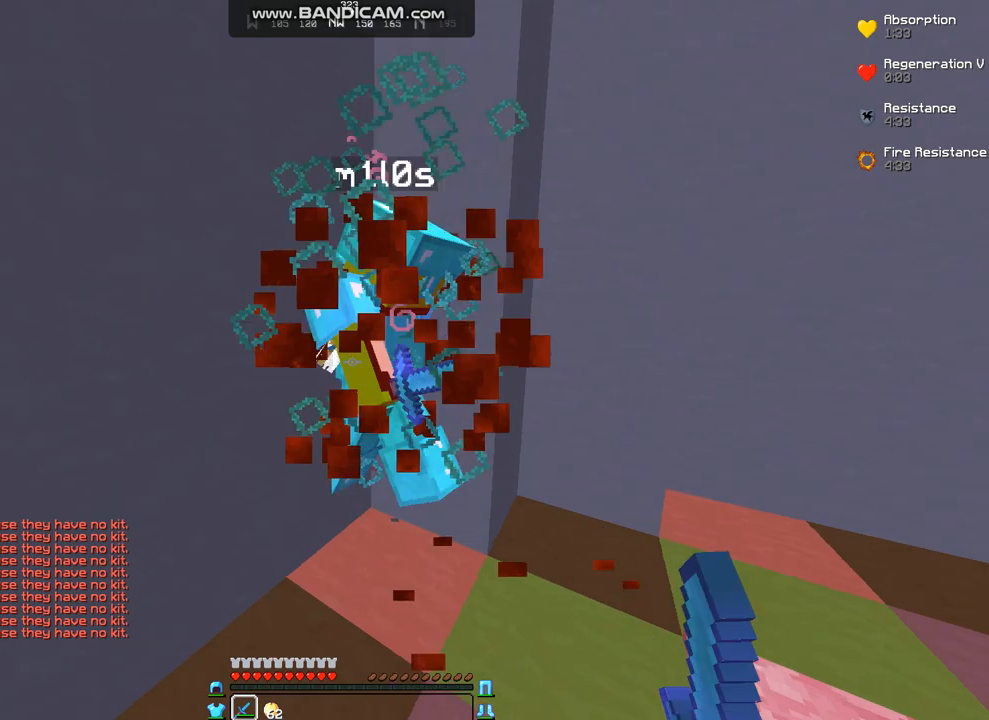
{"keys": ["d"], "mouse": ["left"], "events": [[67, "mouse_left", "up"], [168, "mouse_left", "down"], [201, "mouse_left", "up"], [302, "mouse_left", "down"], [336, "mouse_left", "up"], [437, "mouse_left", "down"]]}
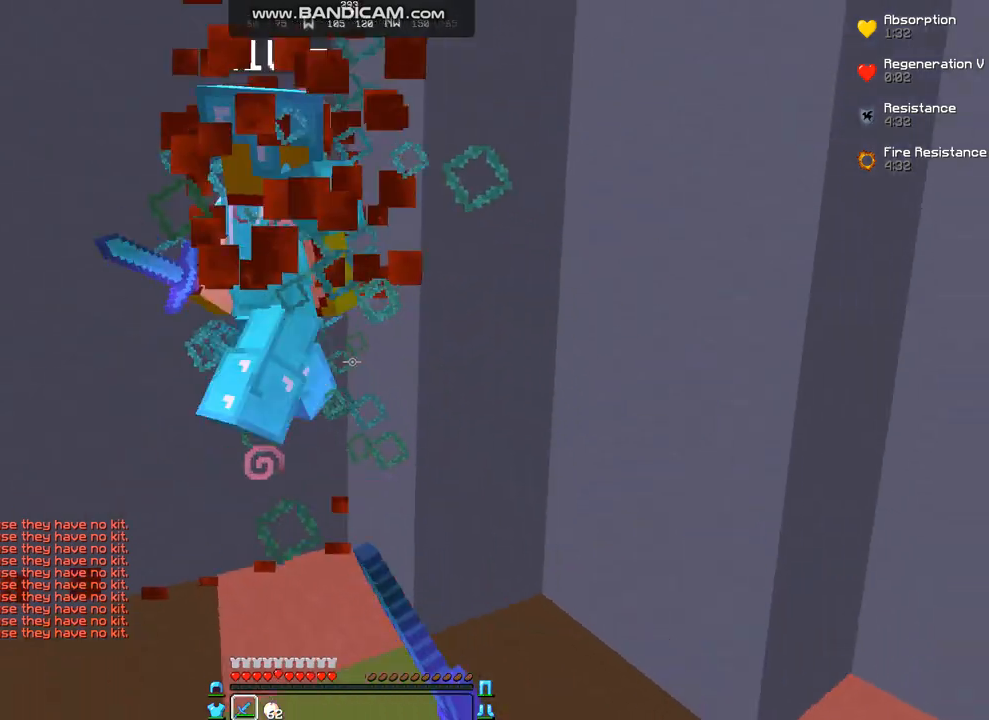
{"keys": ["a"], "mouse": ["left"], "events": [[33, "mouse_left", "up"], [134, "mouse_left", "down"], [202, "mouse_left", "up"], [235, "a", "down"], [269, "d", "up"], [269, "mouse_left", "down"], [336, "mouse_left", "up"], [404, "mouse_left", "down"]]}
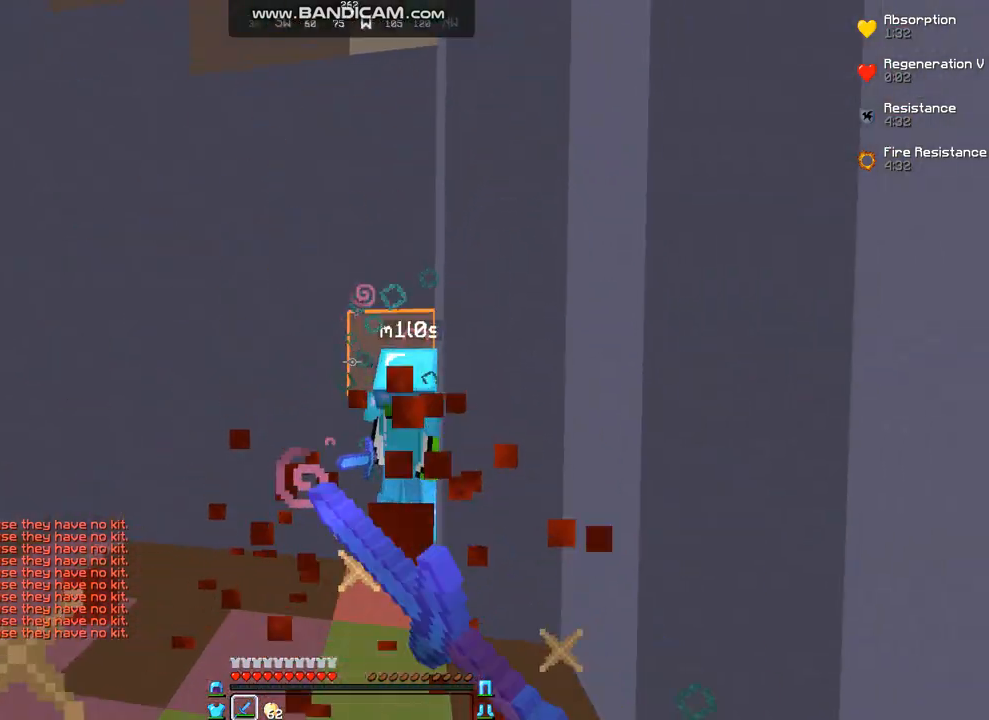
{"keys": ["a", "w"], "mouse": [], "events": [[134, "mouse_left", "up"], [235, "w", "down"], [336, "w", "up"], [370, "w", "down"]]}
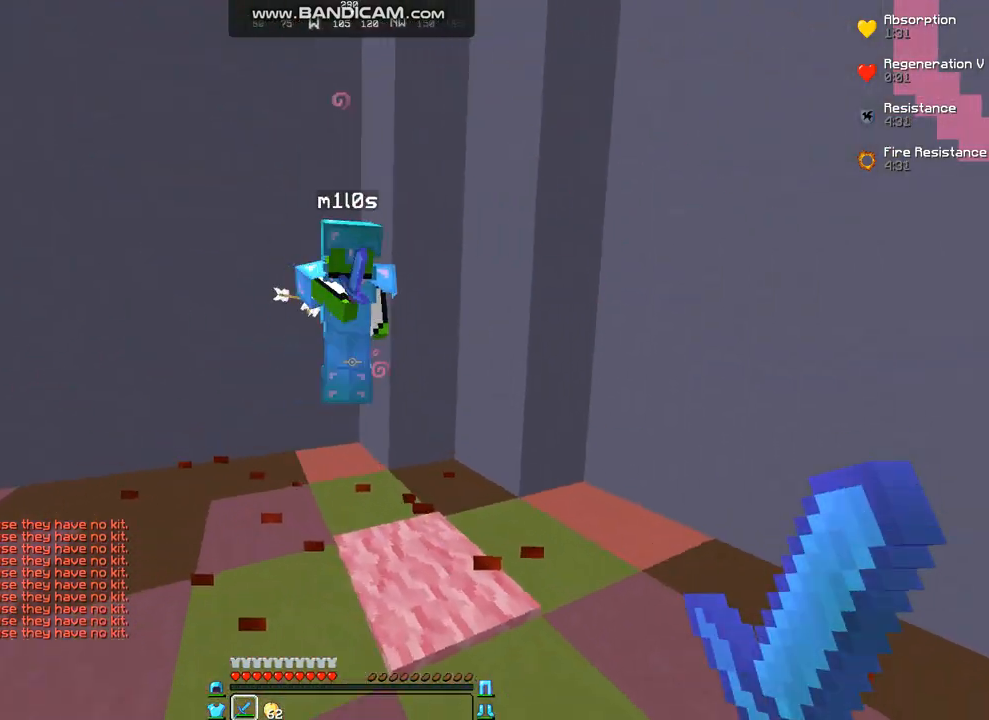
{"keys": ["d"], "mouse": ["left"], "events": [[101, "mouse_left", "down"], [202, "mouse_left", "up"], [235, "mouse_left", "down"], [303, "mouse_left", "up"], [336, "w", "up"], [404, "a", "up"], [404, "d", "down"], [404, "mouse_left", "down"], [471, "mouse_left", "up"], [505, "mouse_left", "down"]]}
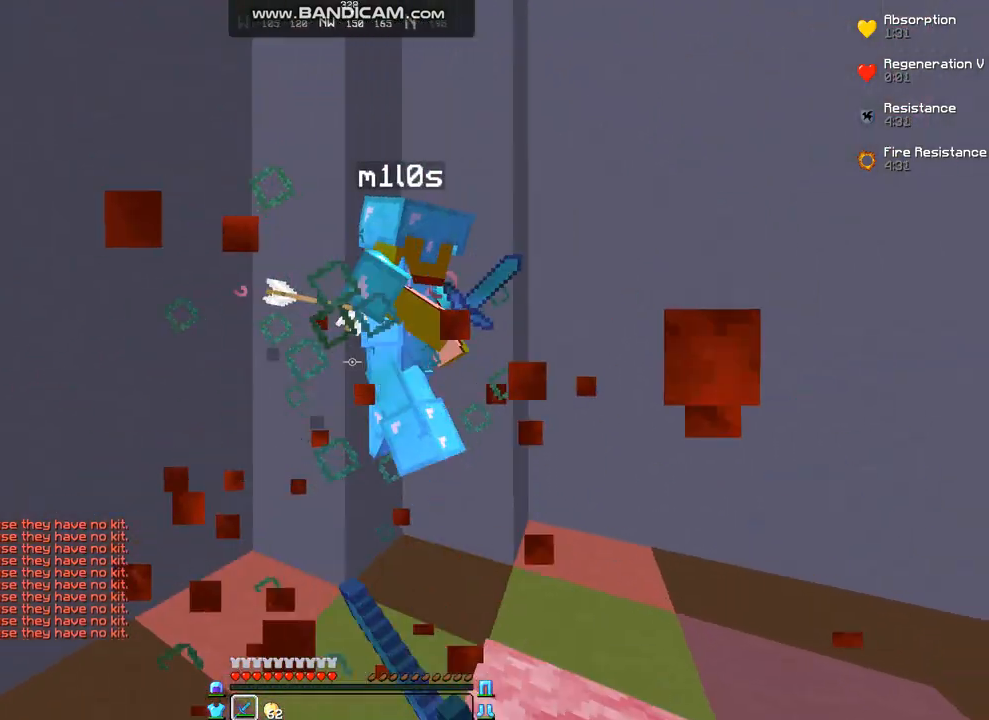
{"keys": ["d"], "mouse": ["left"], "events": [[101, "mouse_left", "up"], [134, "mouse_left", "down"], [269, "mouse_left", "up"], [336, "mouse_left", "down"], [404, "mouse_left", "up"], [471, "mouse_left", "down"]]}
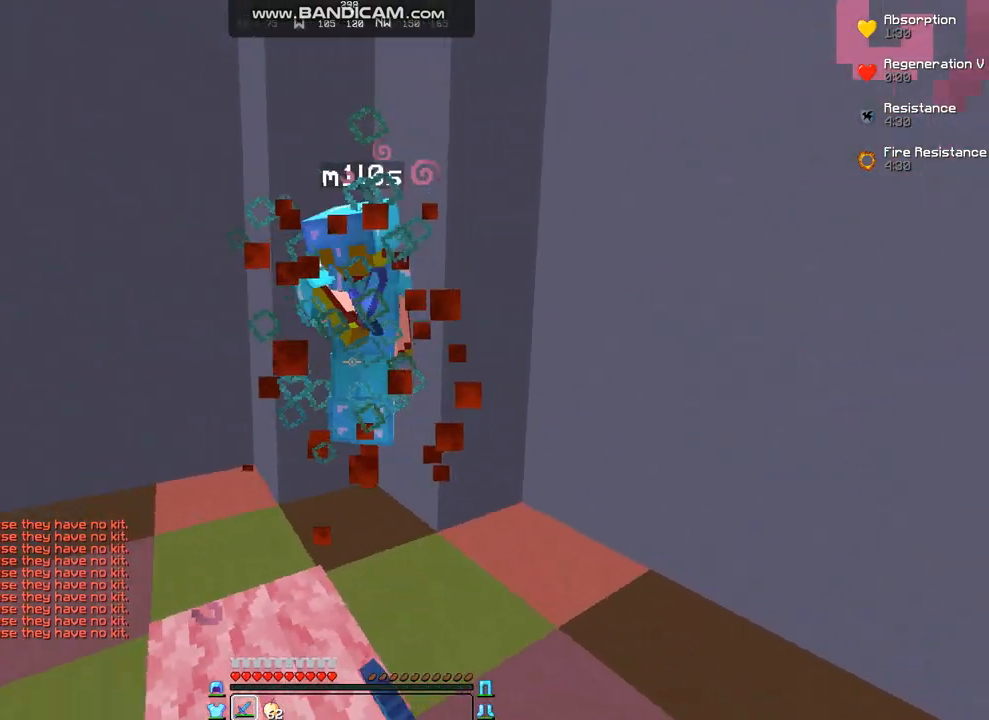
{"keys": ["d"], "mouse": [], "events": [[33, "mouse_left", "up"], [33, "w", "down"], [101, "mouse_left", "down"], [168, "mouse_left", "up"], [168, "w", "up"], [235, "mouse_left", "down"], [303, "mouse_left", "up"], [336, "mouse_left", "down"], [471, "mouse_left", "up"]]}
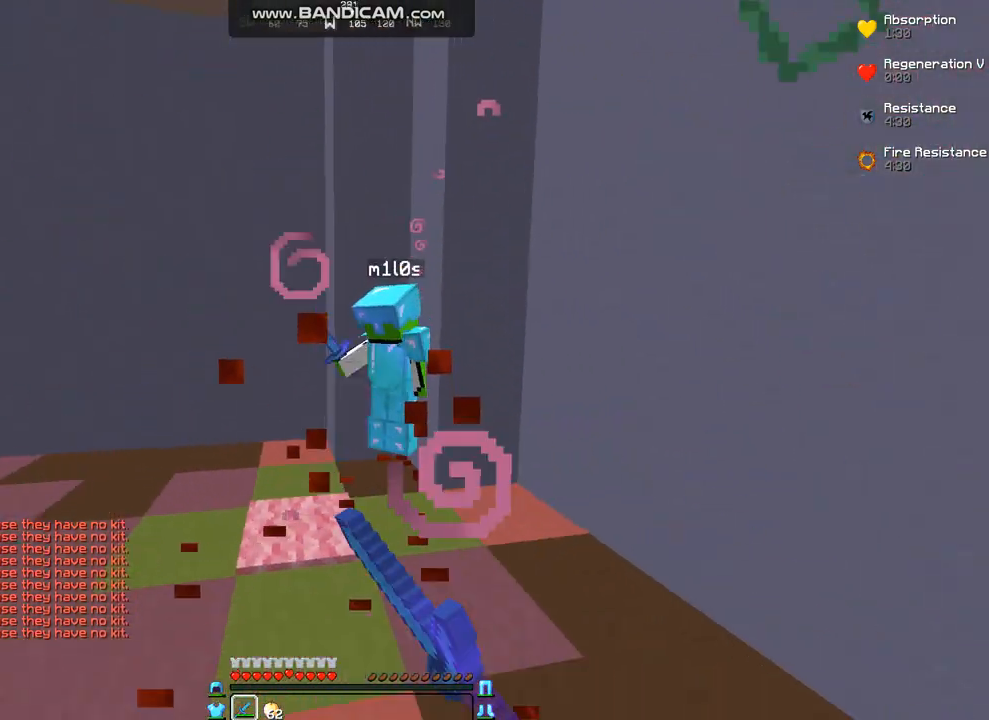
{"keys": ["d", "w"], "mouse": ["left"], "events": [[67, "mouse_left", "down"], [101, "mouse_left", "up"], [168, "w", "down"], [202, "w", "up"], [269, "mouse_left", "down"], [303, "mouse_left", "up"], [303, "w", "down"], [403, "mouse_left", "down"], [437, "mouse_left", "up"], [504, "mouse_left", "down"]]}
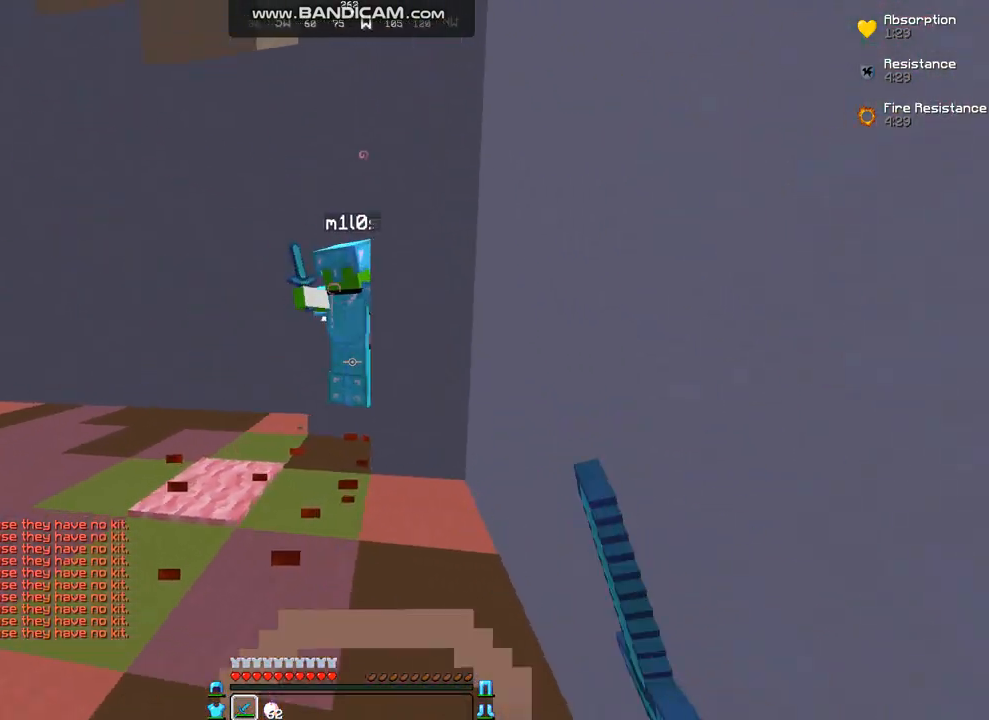
{"keys": ["a"], "mouse": ["left"], "events": [[101, "a", "down"], [101, "d", "up"], [101, "mouse_left", "up"], [135, "mouse_left", "down"], [135, "w", "up"], [202, "mouse_left", "up"], [303, "mouse_left", "down"], [337, "mouse_left", "up"], [404, "mouse_left", "down"], [404, "w", "down"], [438, "w", "up"]]}
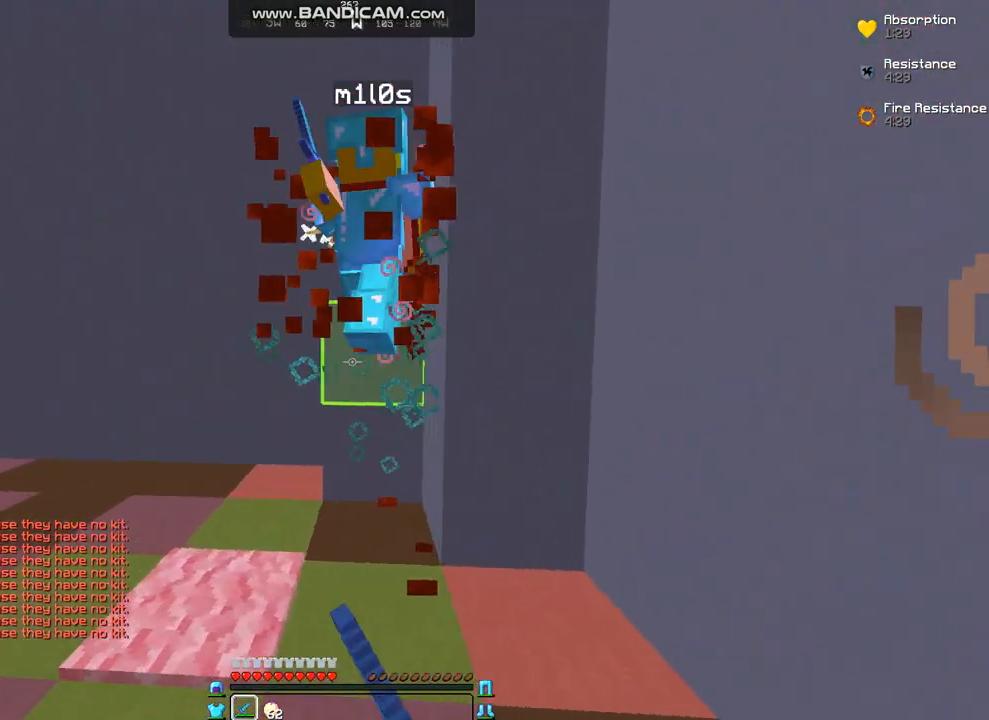
{"keys": ["a"], "mouse": [], "events": [[33, "mouse_left", "up"], [134, "mouse_left", "down"], [202, "mouse_left", "up"], [235, "mouse_left", "down"], [336, "mouse_left", "up"], [404, "mouse_left", "down"], [471, "mouse_left", "up"]]}
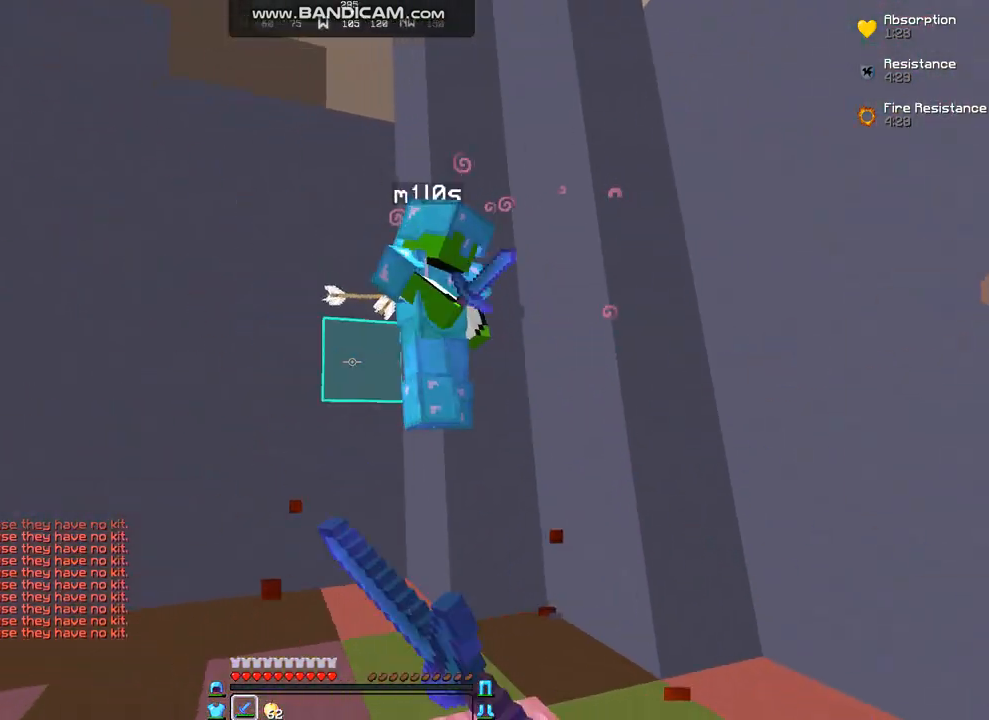
{"keys": ["a", "w"], "mouse": ["left"], "events": [[33, "mouse_left", "down"], [134, "mouse_left", "up"], [168, "mouse_left", "down"], [235, "w", "down"], [303, "mouse_left", "up"], [336, "mouse_left", "down"], [336, "w", "up"], [437, "mouse_left", "up"], [437, "w", "down"], [471, "mouse_left", "down"]]}
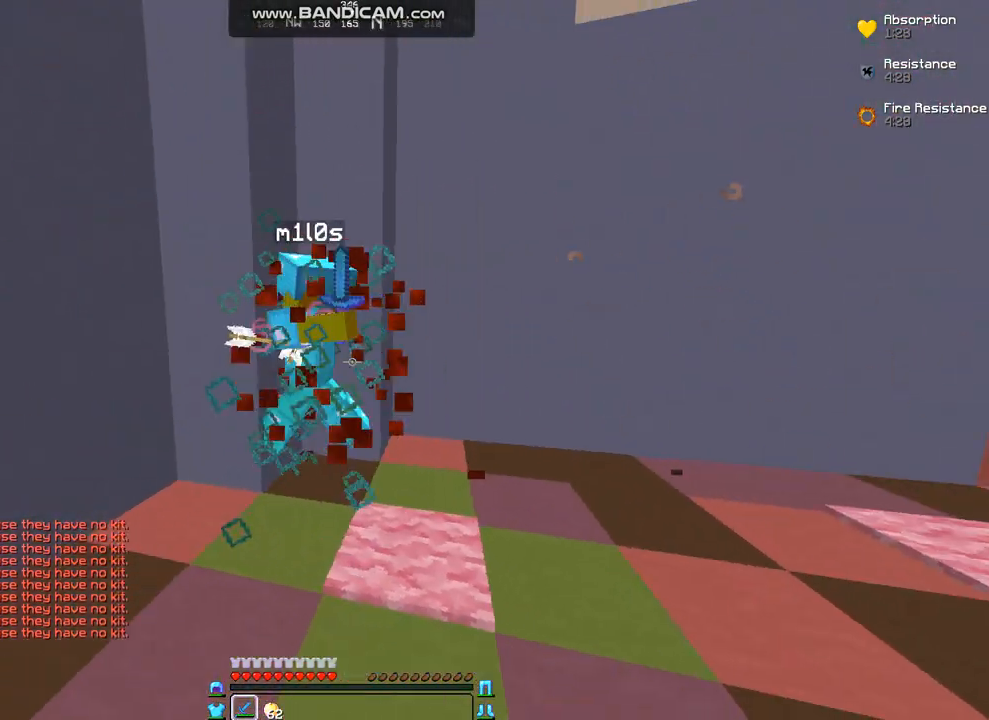
{"keys": ["d"], "mouse": ["left"], "events": [[67, "mouse_left", "up"], [134, "mouse_left", "down"], [202, "mouse_left", "up"], [202, "w", "up"], [303, "mouse_left", "down"], [336, "a", "up"], [336, "d", "down"], [437, "mouse_left", "up"], [505, "mouse_left", "down"]]}
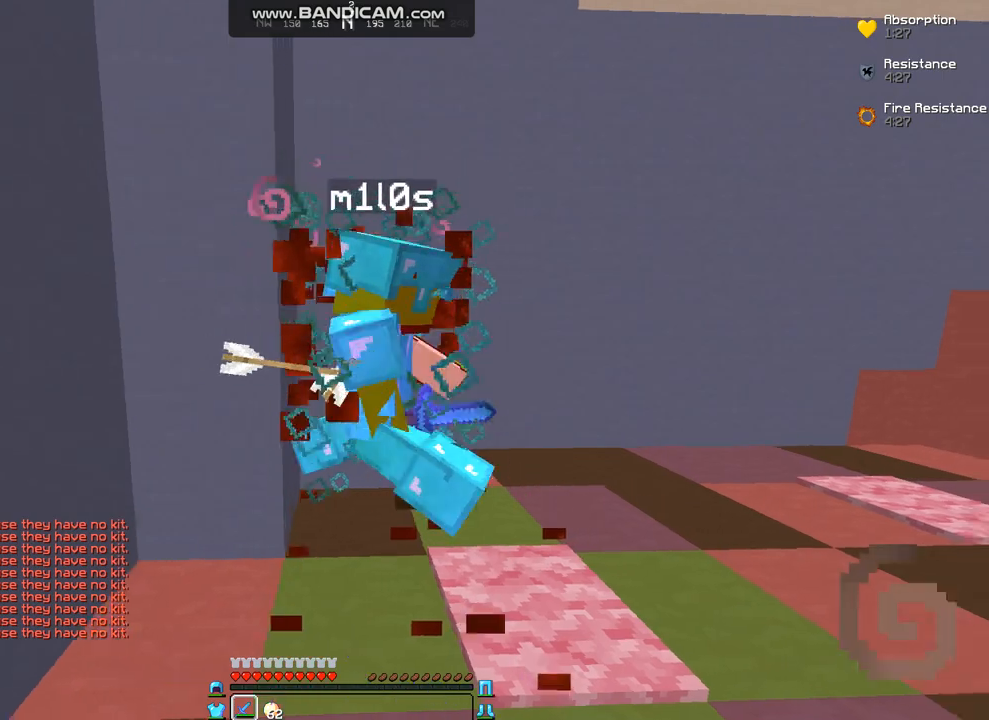
{"keys": ["d"], "mouse": [], "events": [[101, "mouse_left", "up"], [134, "mouse_left", "down"], [235, "mouse_left", "up"], [303, "mouse_left", "down"], [370, "mouse_left", "up"], [437, "mouse_left", "down"], [505, "mouse_left", "up"]]}
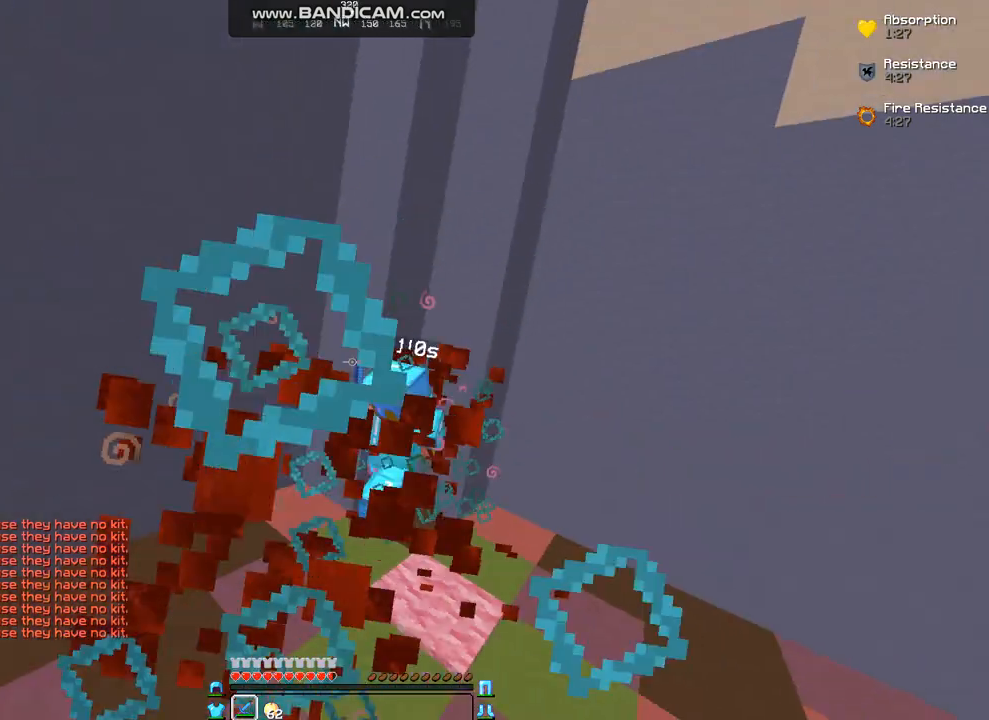
{"keys": [], "mouse": [], "events": [[67, "mouse_left", "down"], [168, "mouse_left", "up"], [404, "d", "up"]]}
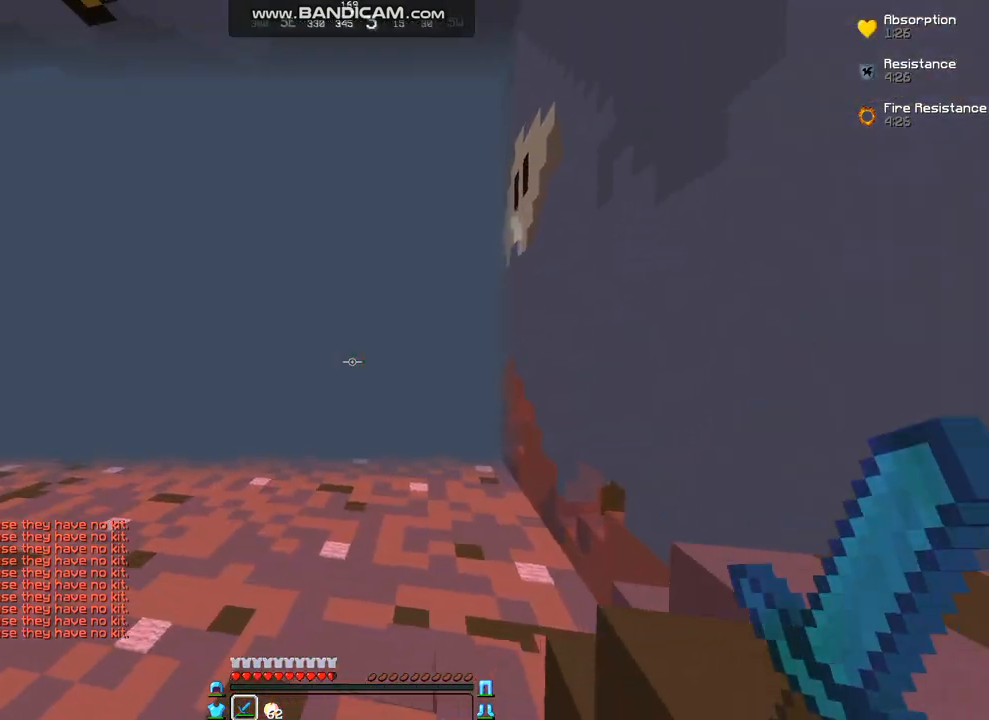
{"keys": [], "mouse": ["right"], "events": [[403, "mouse_right", "down"]]}